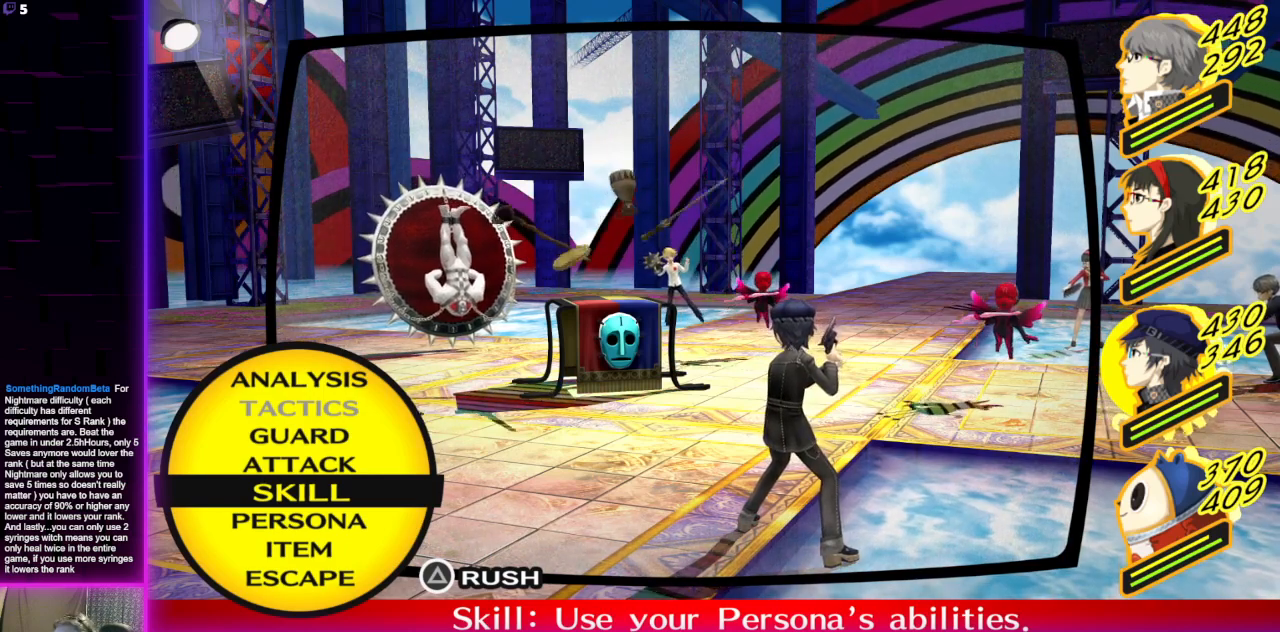
Gameplay with a controller (Xbox layout); each line is a JSON object with the inputs held at the frame after it. "events" lists button and stick changes between this image and that frame as [ms after this image, input, new state], when the widget could be followed in between.
{"buttons": [], "left_stick": "center", "right_stick": "center", "events": [[167, "DPAD_DOWN", "down"], [234, "DPAD_DOWN", "up"], [367, "DPAD_UP", "down"], [467, "DPAD_UP", "up"]]}
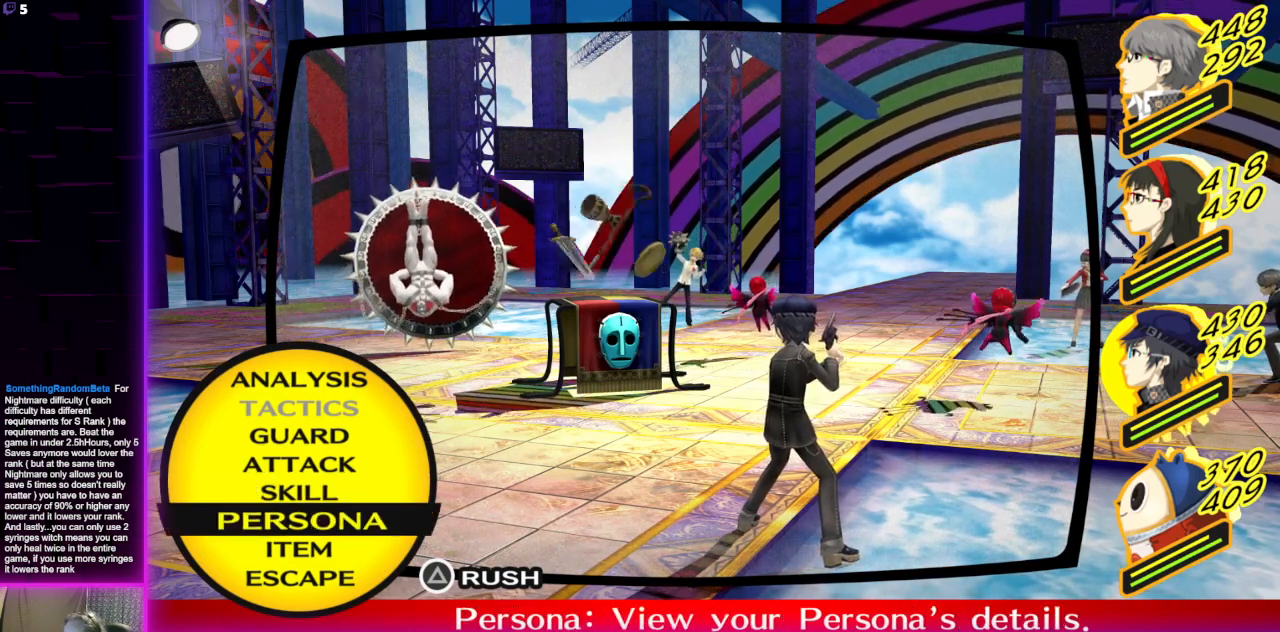
{"buttons": [], "left_stick": "center", "right_stick": "center", "events": []}
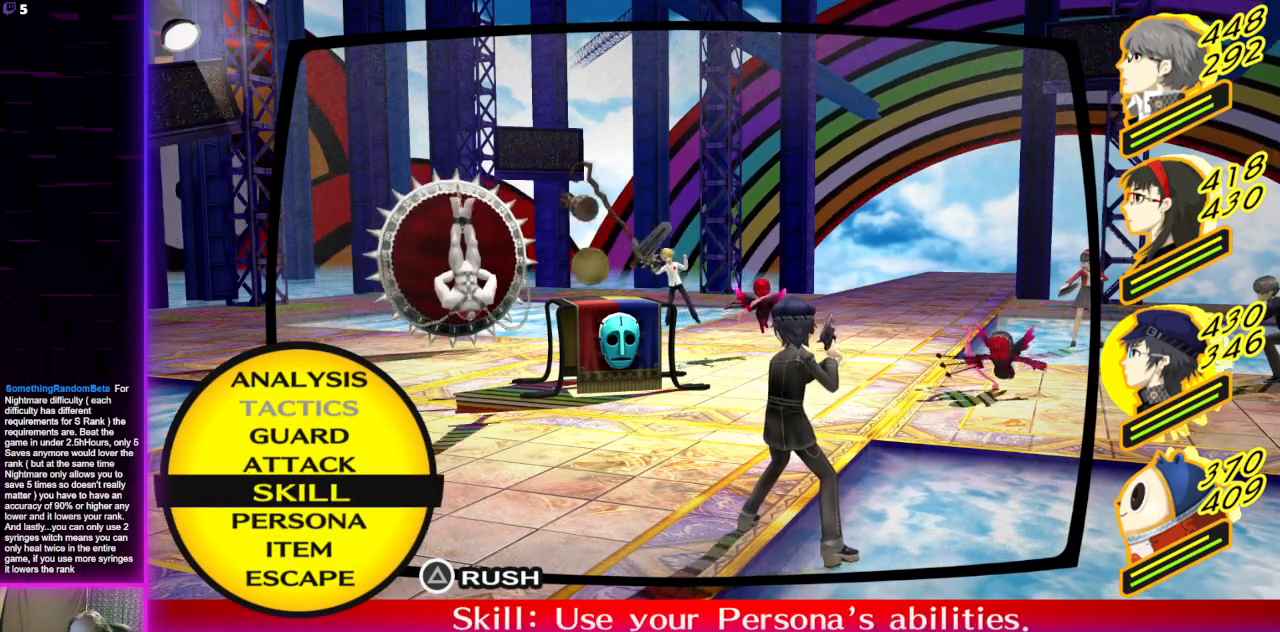
{"buttons": [], "left_stick": "center", "right_stick": "center", "events": []}
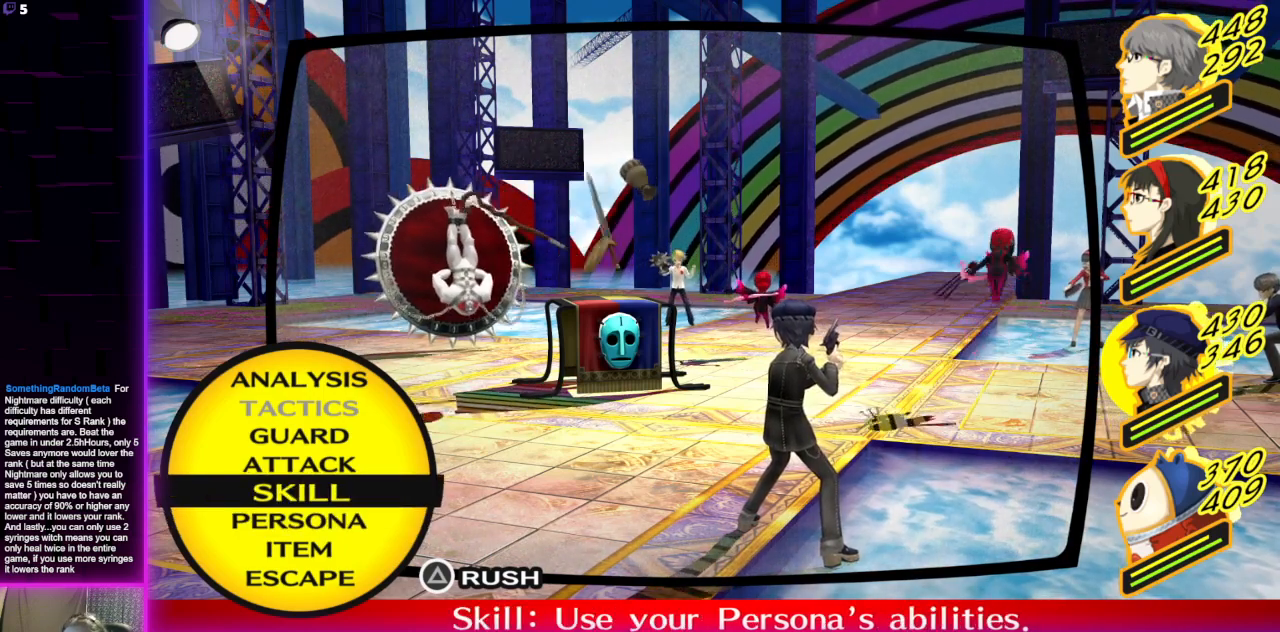
{"buttons": [], "left_stick": "center", "right_stick": "center", "events": []}
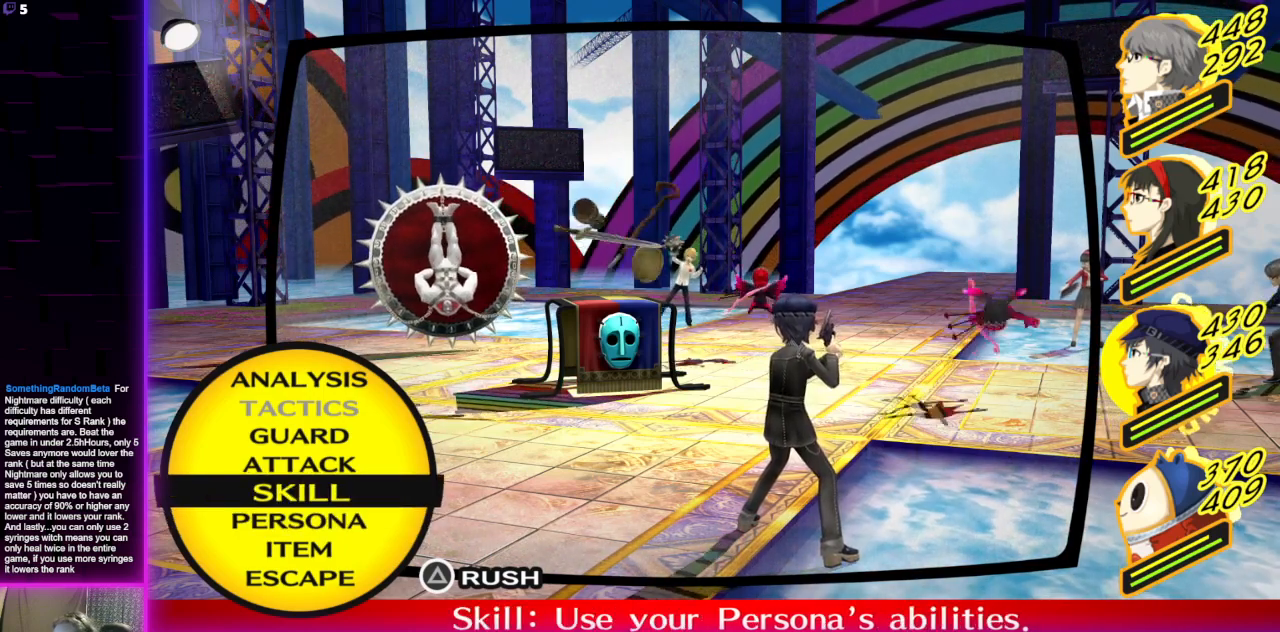
{"buttons": [], "left_stick": "center", "right_stick": "center", "events": []}
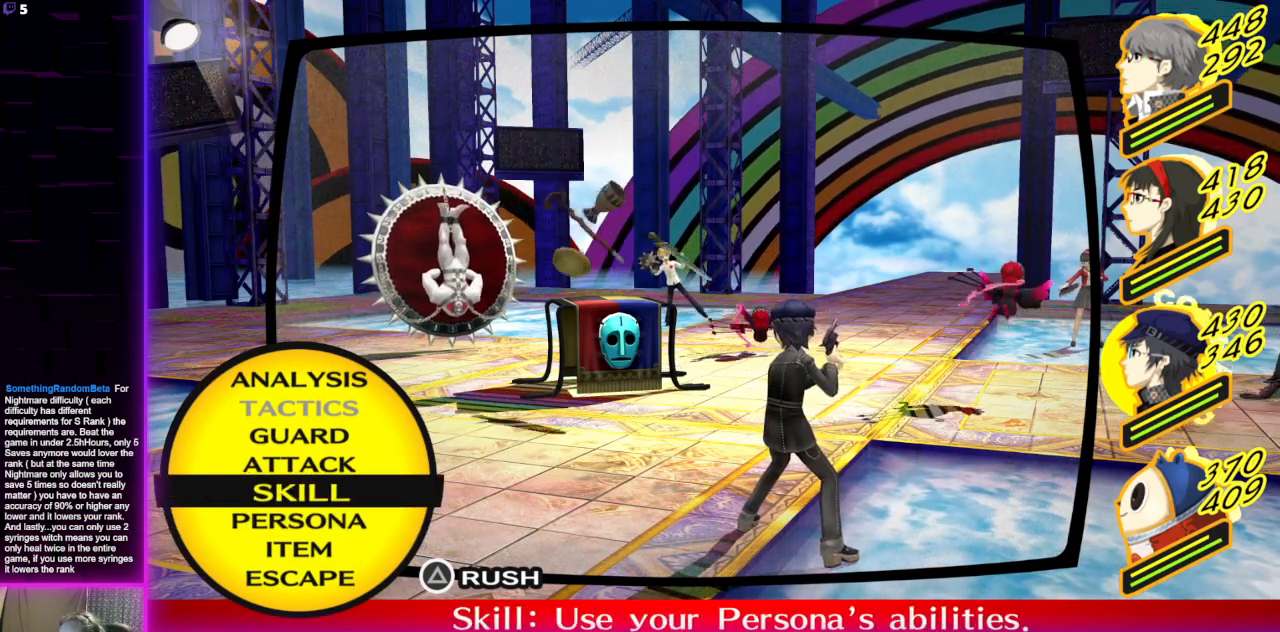
{"buttons": [], "left_stick": "center", "right_stick": "center", "events": []}
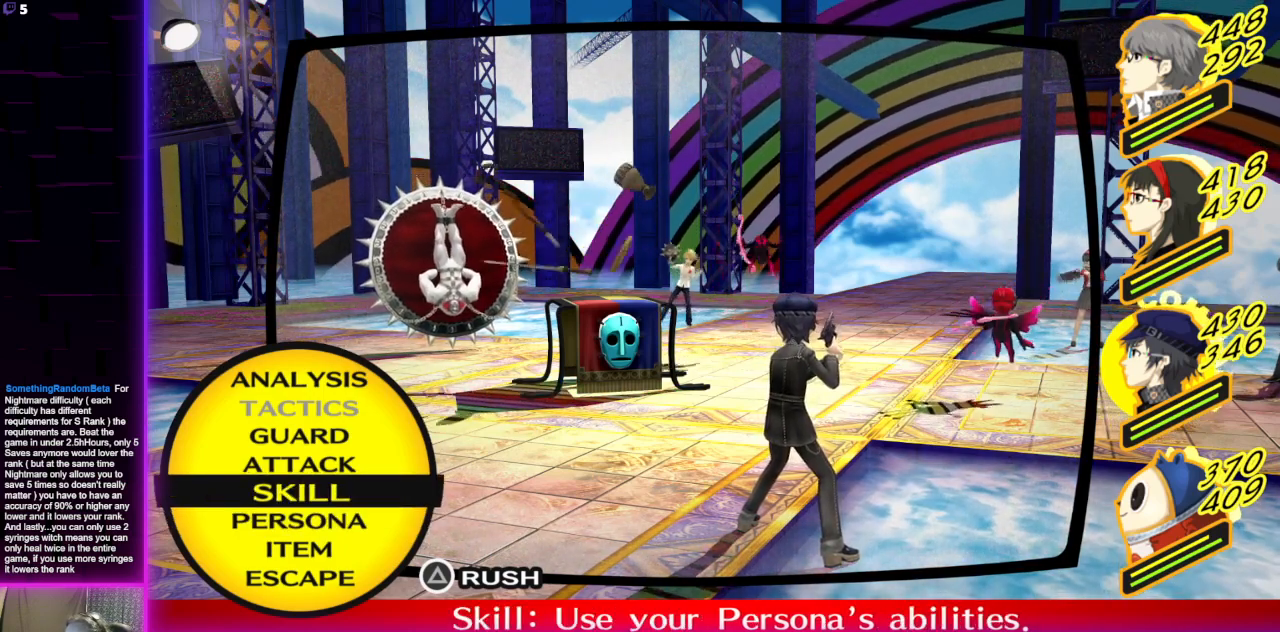
{"buttons": [], "left_stick": "center", "right_stick": "center", "events": [[267, "A", "down"], [433, "A", "up"]]}
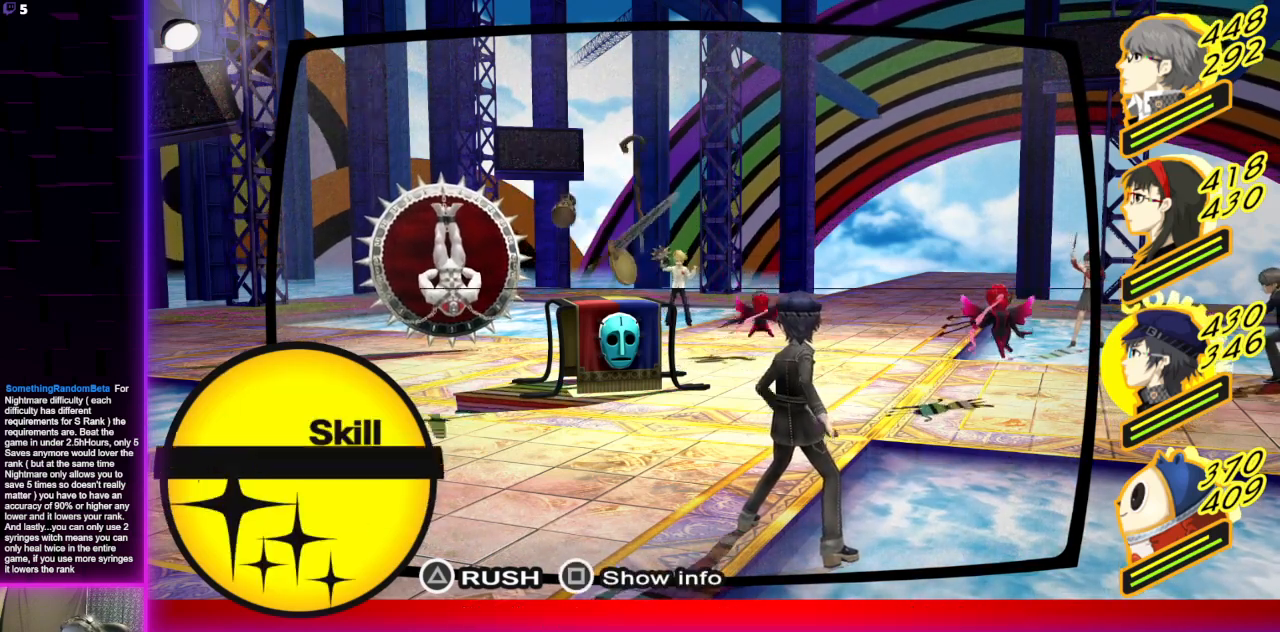
{"buttons": [], "left_stick": "center", "right_stick": "center", "events": []}
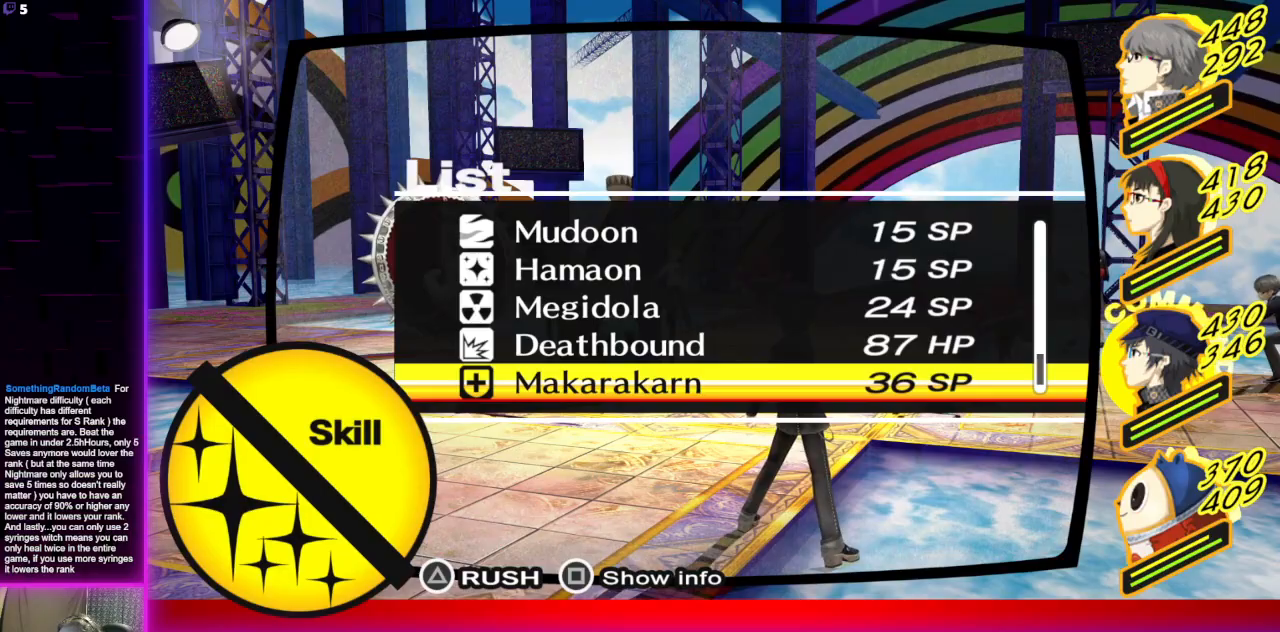
{"buttons": [], "left_stick": "center", "right_stick": "center", "events": [[233, "B", "down"], [367, "B", "up"], [367, "L1", "down"], [500, "L1", "up"]]}
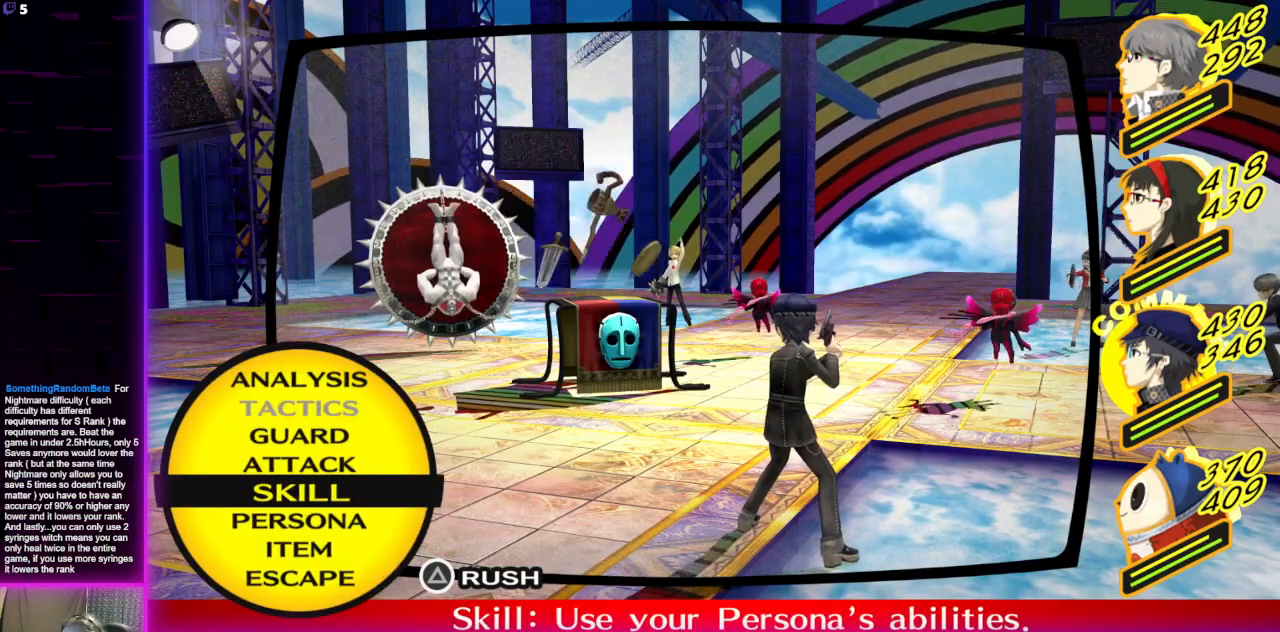
{"buttons": [], "left_stick": "center", "right_stick": "center", "events": []}
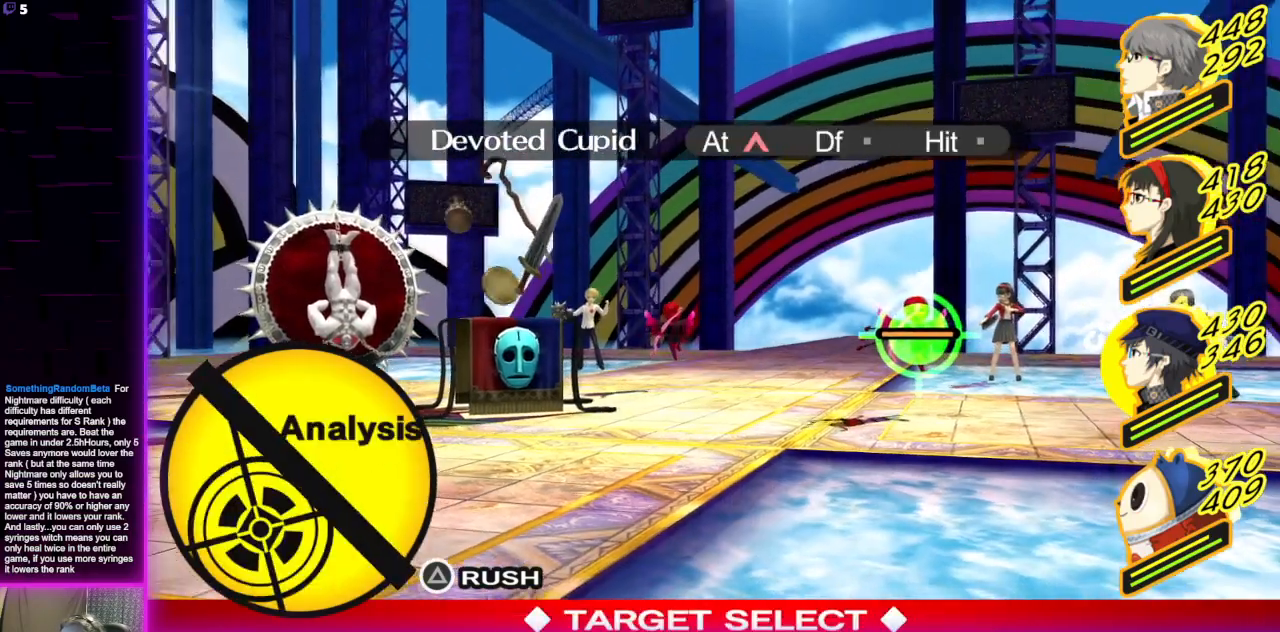
{"buttons": ["A"], "left_stick": "center", "right_stick": "center", "events": [[66, "DPAD_LEFT", "down"], [200, "DPAD_LEFT", "up"], [467, "A", "down"]]}
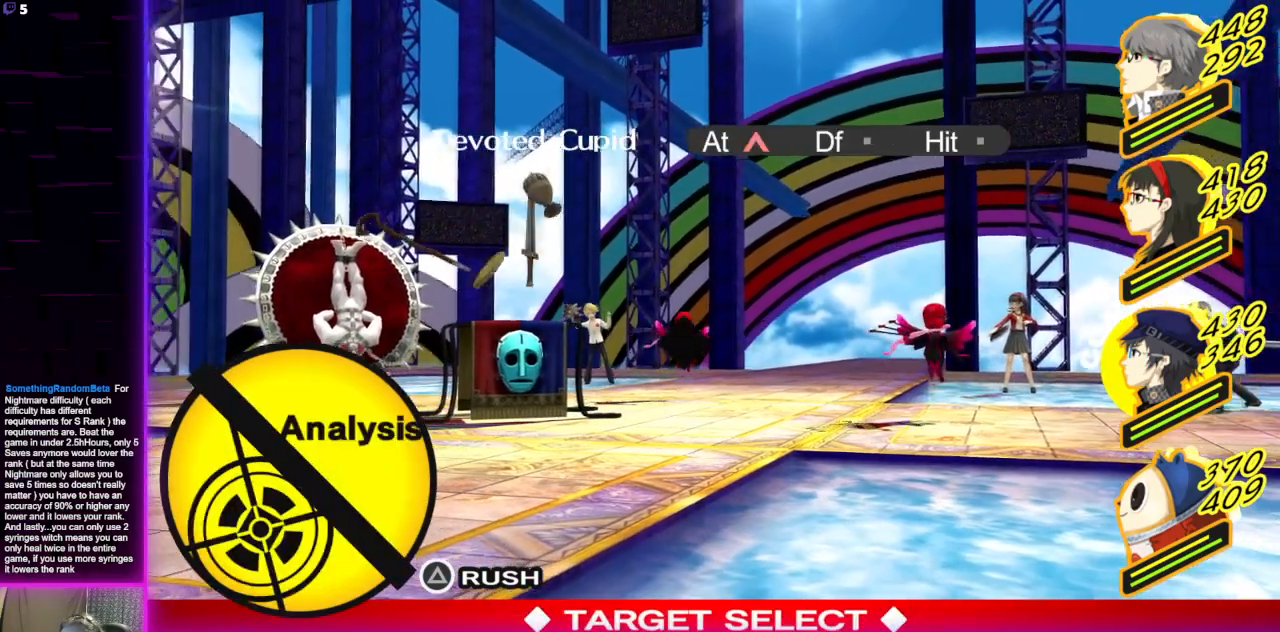
{"buttons": [], "left_stick": "center", "right_stick": "center", "events": [[100, "A", "up"]]}
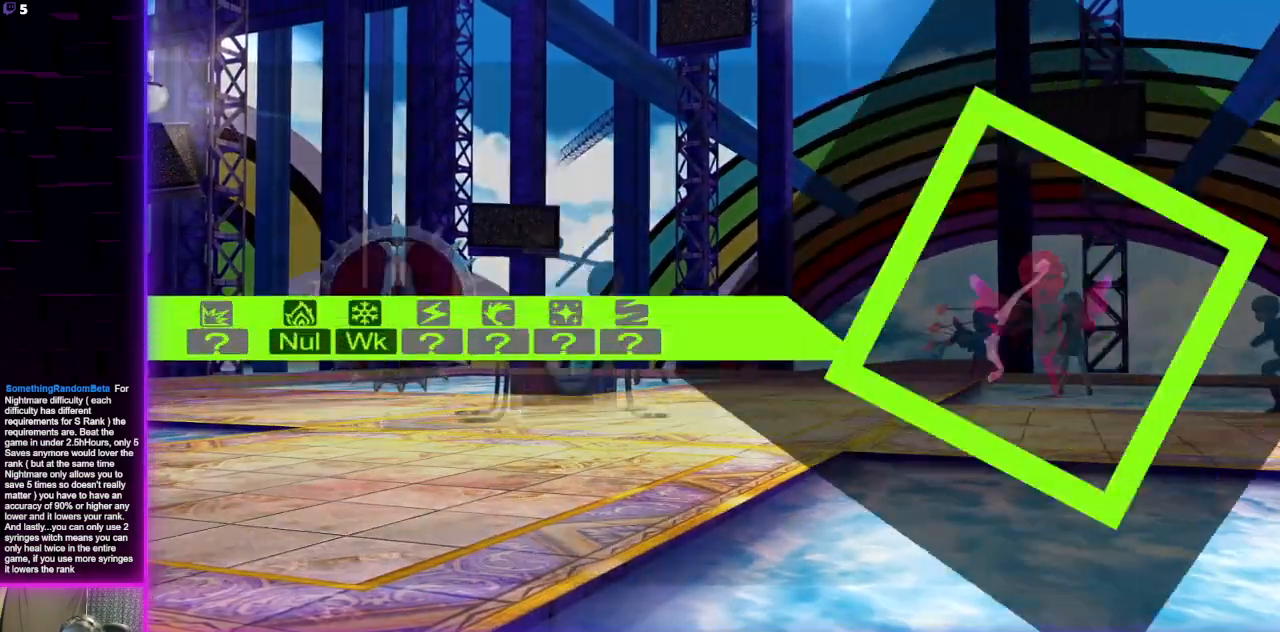
{"buttons": [], "left_stick": "center", "right_stick": "center", "events": [[200, "L1", "down"], [333, "L1", "up"]]}
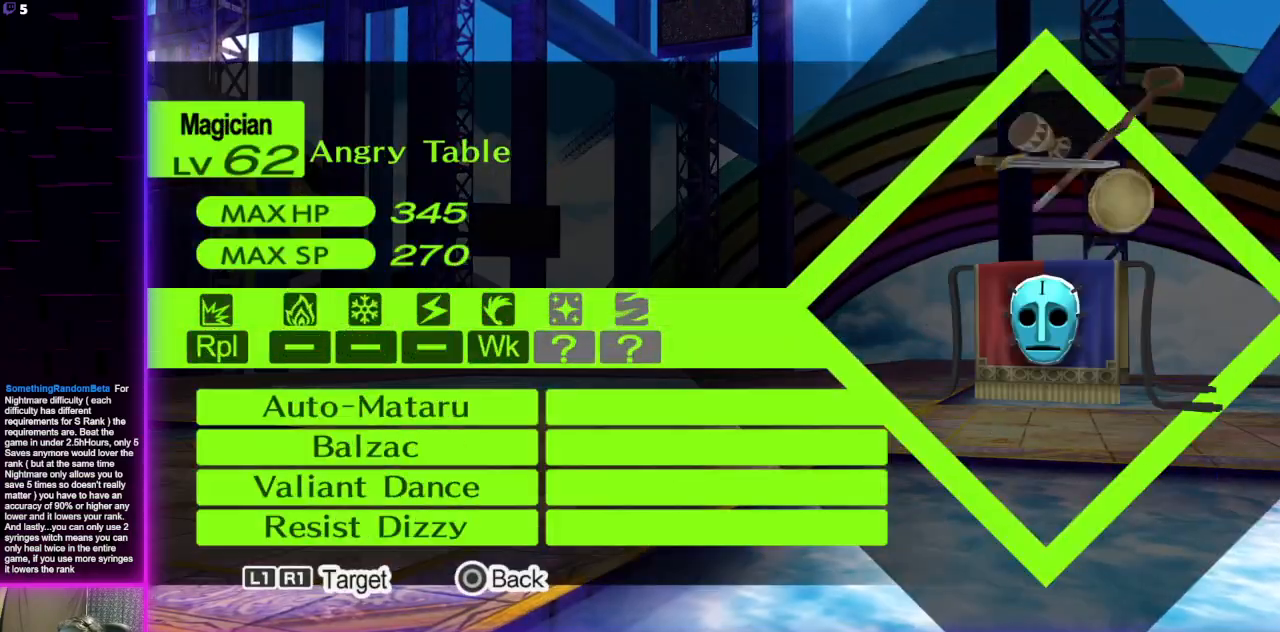
{"buttons": [], "left_stick": "center", "right_stick": "center", "events": []}
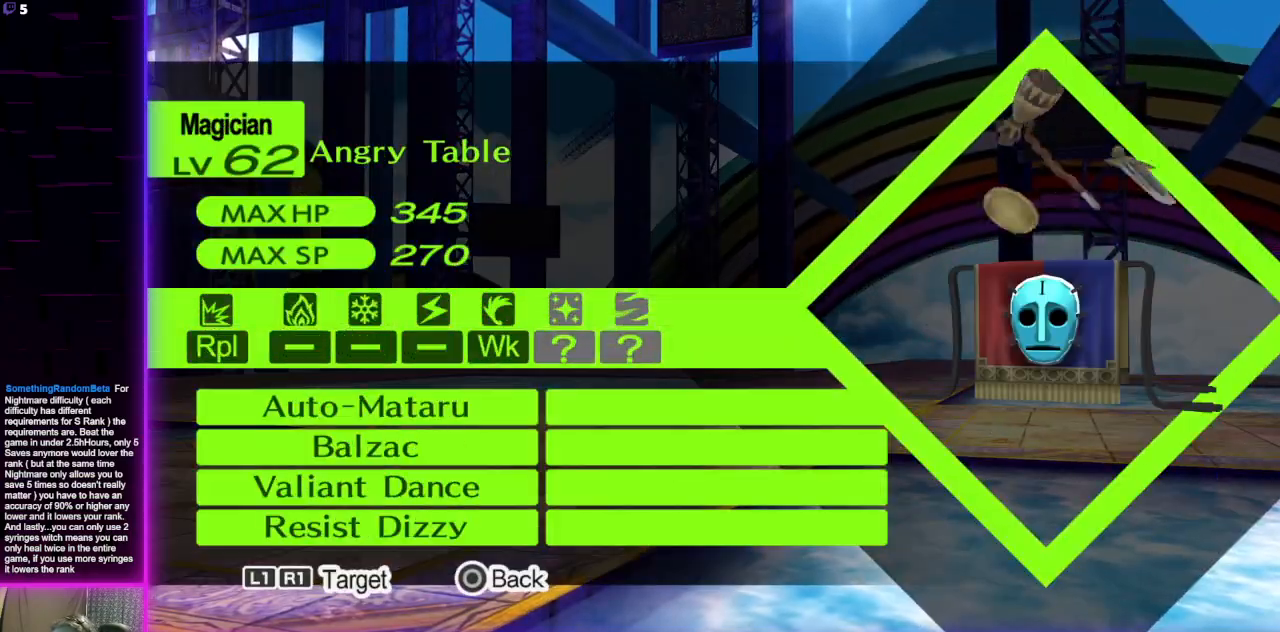
{"buttons": [], "left_stick": "center", "right_stick": "center", "events": [[66, "L1", "down"], [200, "L1", "up"]]}
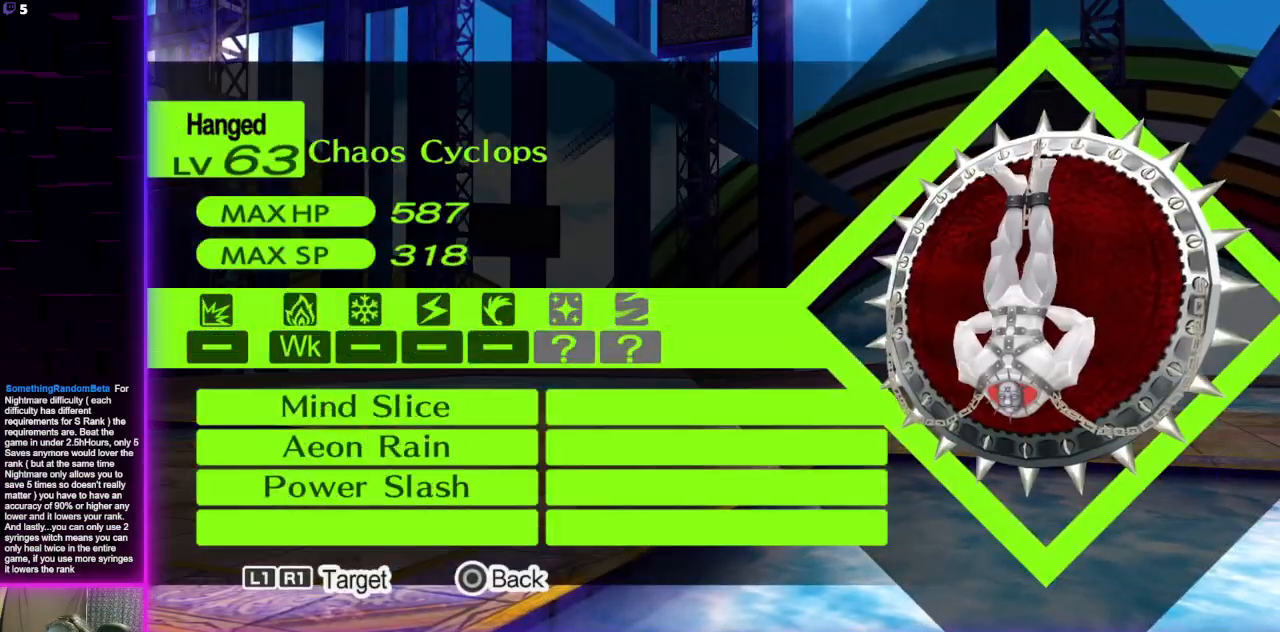
{"buttons": ["L1"], "left_stick": "center", "right_stick": "center", "events": [[34, "L1", "down"], [134, "L1", "up"], [467, "L1", "down"]]}
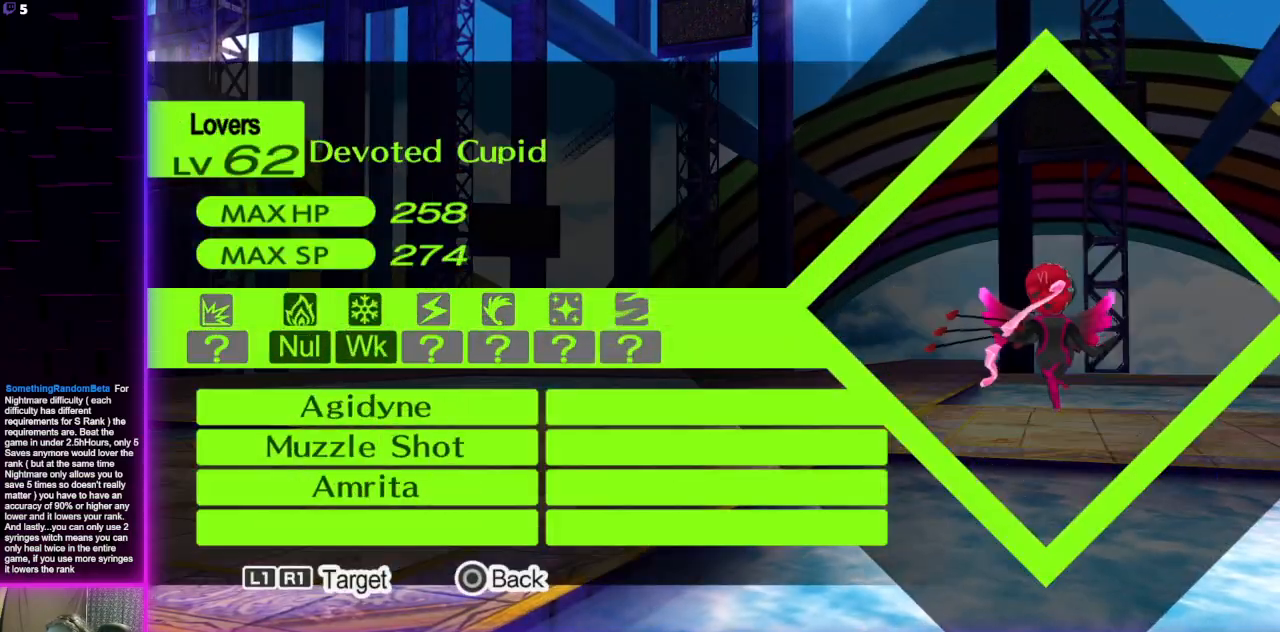
{"buttons": [], "left_stick": "center", "right_stick": "center", "events": [[100, "L1", "up"], [367, "B", "down"], [467, "B", "up"]]}
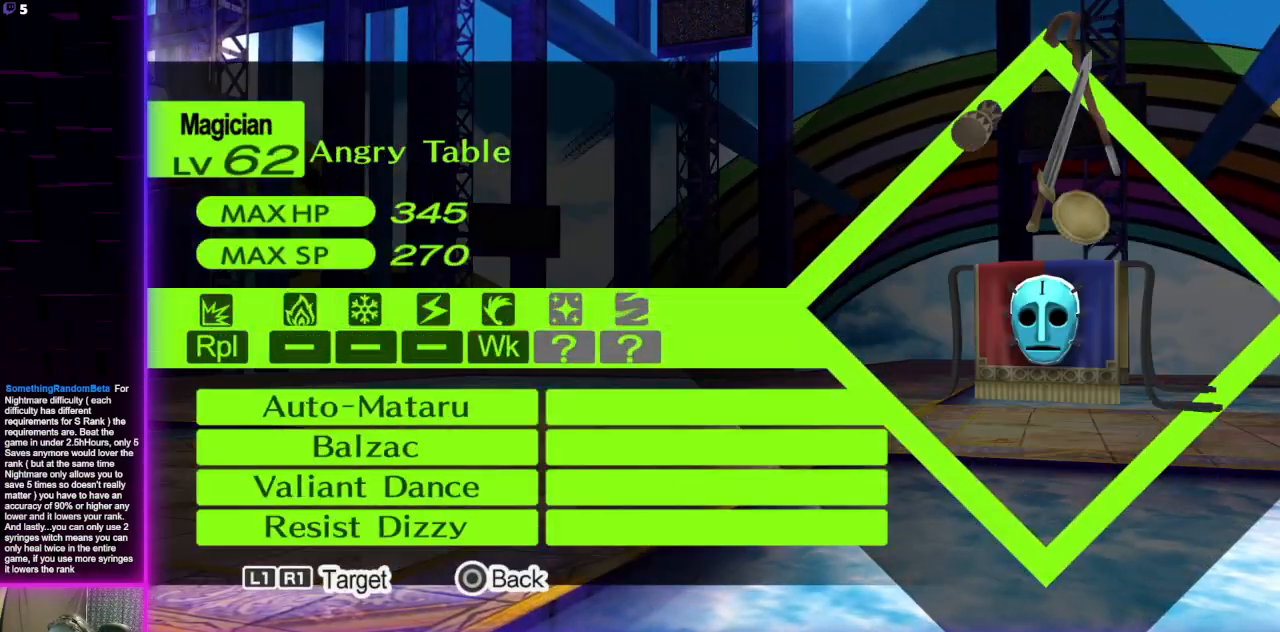
{"buttons": [], "left_stick": "center", "right_stick": "center", "events": []}
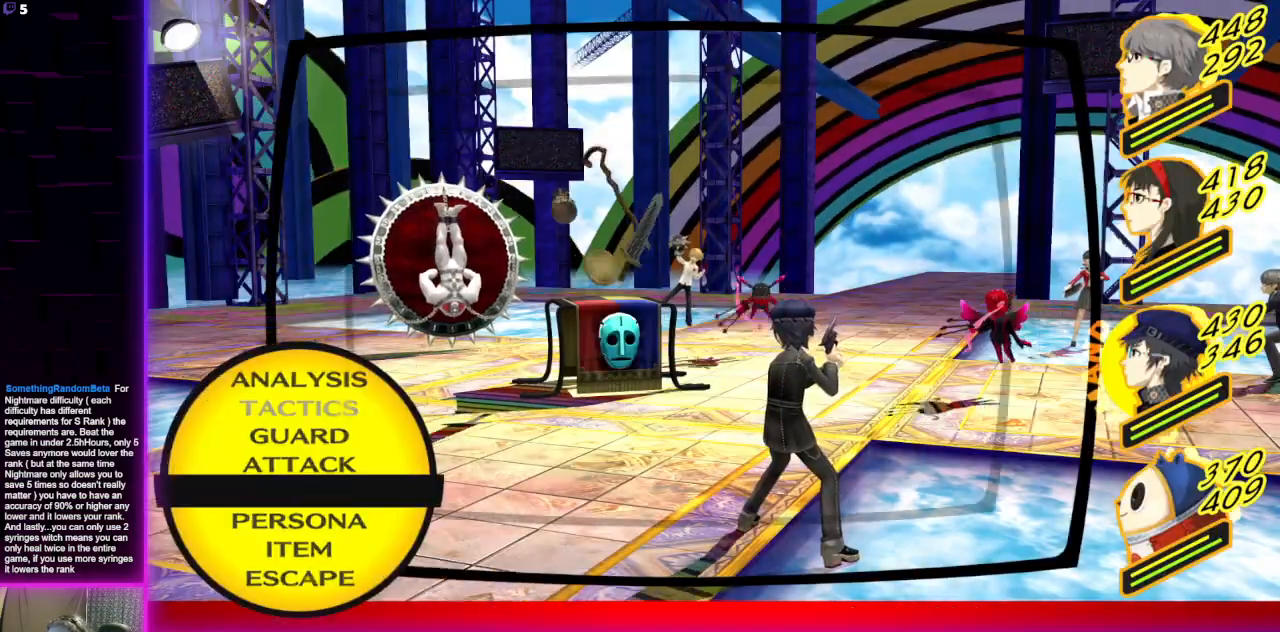
{"buttons": [], "left_stick": "center", "right_stick": "center", "events": [[100, "A", "down"], [200, "A", "up"]]}
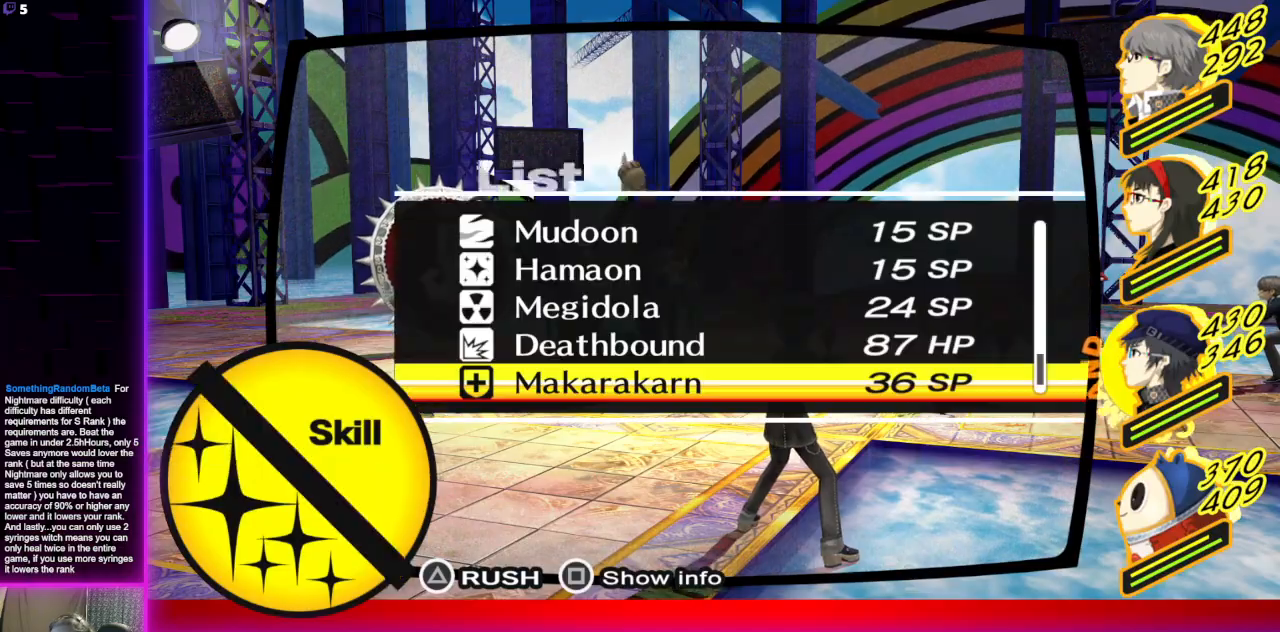
{"buttons": [], "left_stick": "center", "right_stick": "center", "events": [[200, "DPAD_UP", "down"], [267, "DPAD_UP", "up"], [334, "DPAD_UP", "down"], [434, "DPAD_UP", "up"]]}
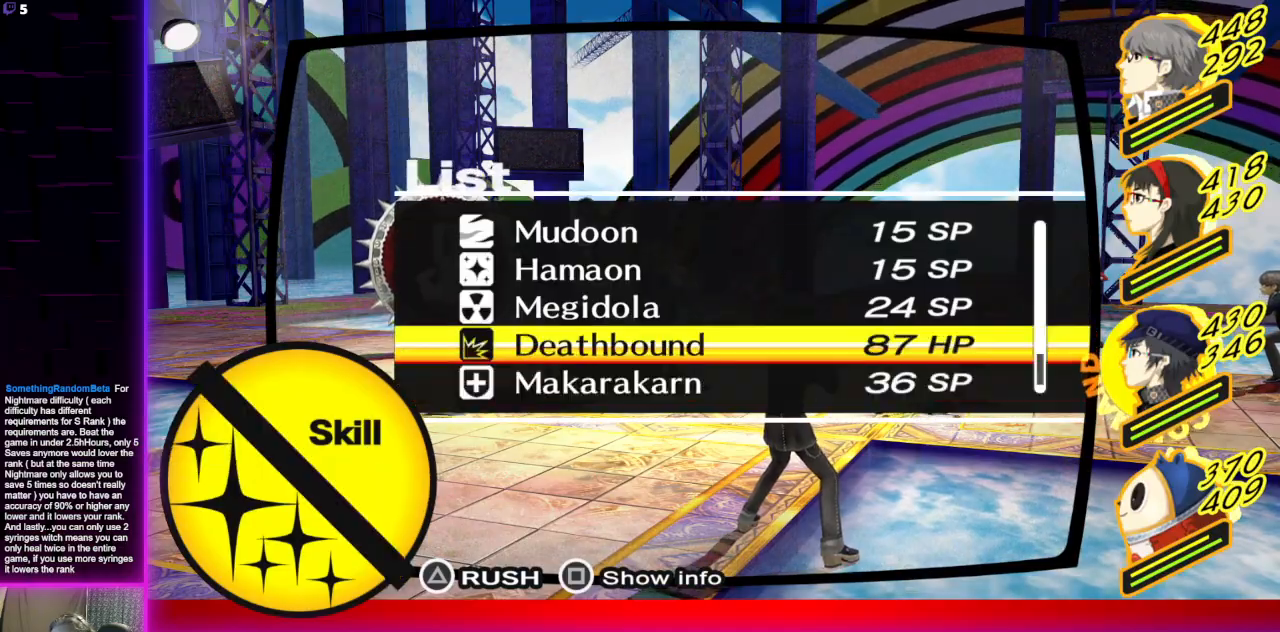
{"buttons": [], "left_stick": "center", "right_stick": "center", "events": [[33, "DPAD_UP", "down"], [100, "DPAD_UP", "up"], [167, "DPAD_UP", "down"], [233, "DPAD_UP", "up"]]}
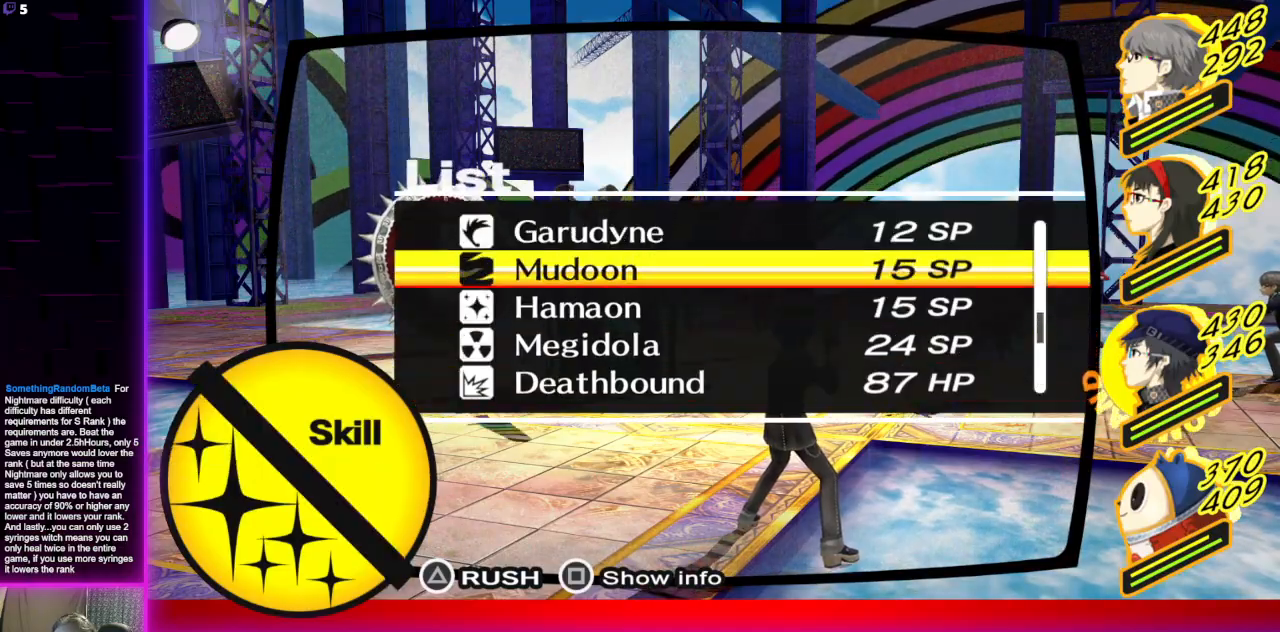
{"buttons": [], "left_stick": "center", "right_stick": "center", "events": []}
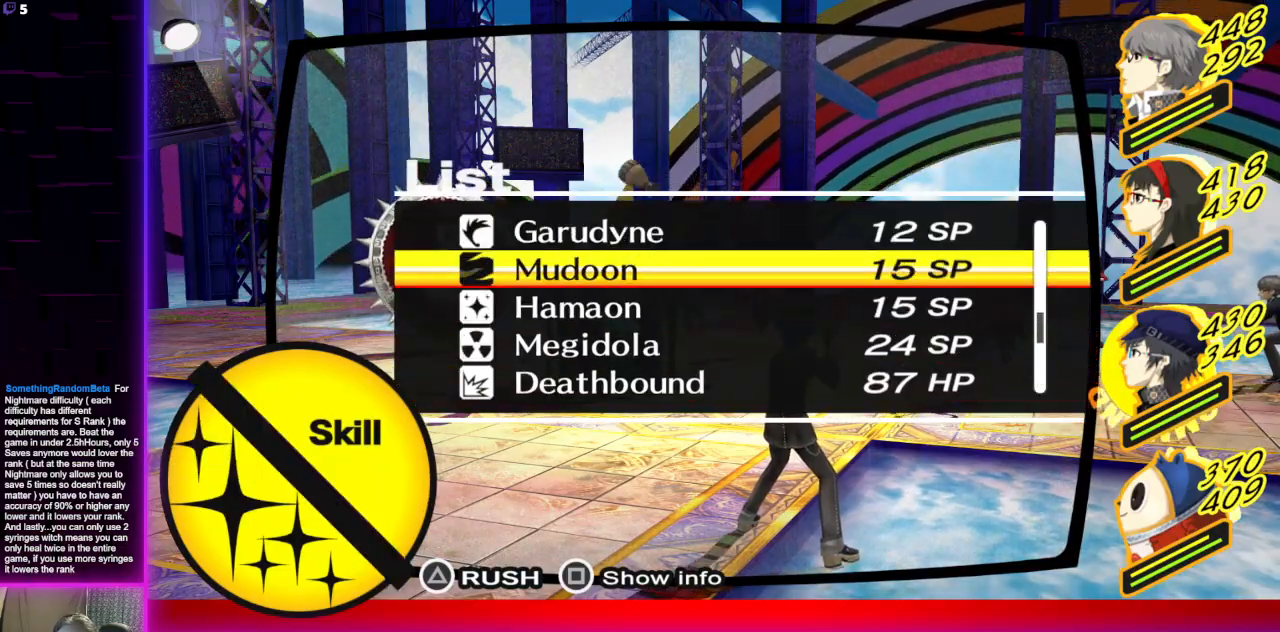
{"buttons": [], "left_stick": "center", "right_stick": "center", "events": [[100, "DPAD_UP", "down"], [167, "DPAD_UP", "up"], [233, "A", "down"], [300, "A", "up"]]}
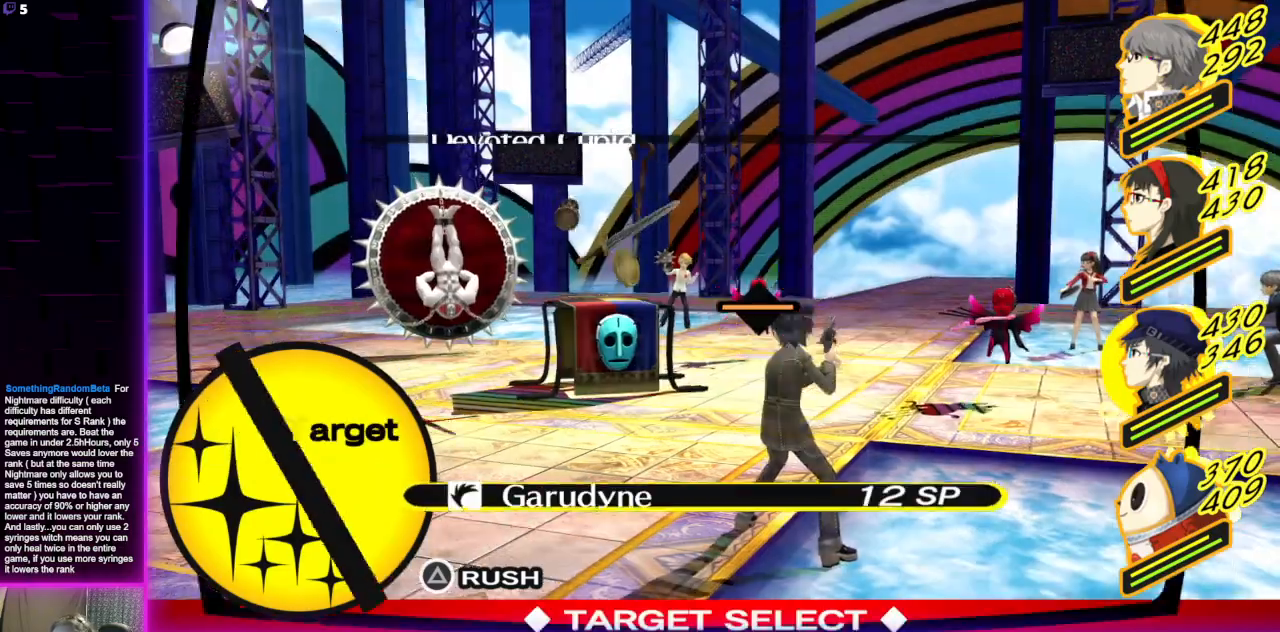
{"buttons": ["A"], "left_stick": "center", "right_stick": "center", "events": [[134, "DPAD_LEFT", "down"], [267, "DPAD_LEFT", "up"], [501, "A", "down"]]}
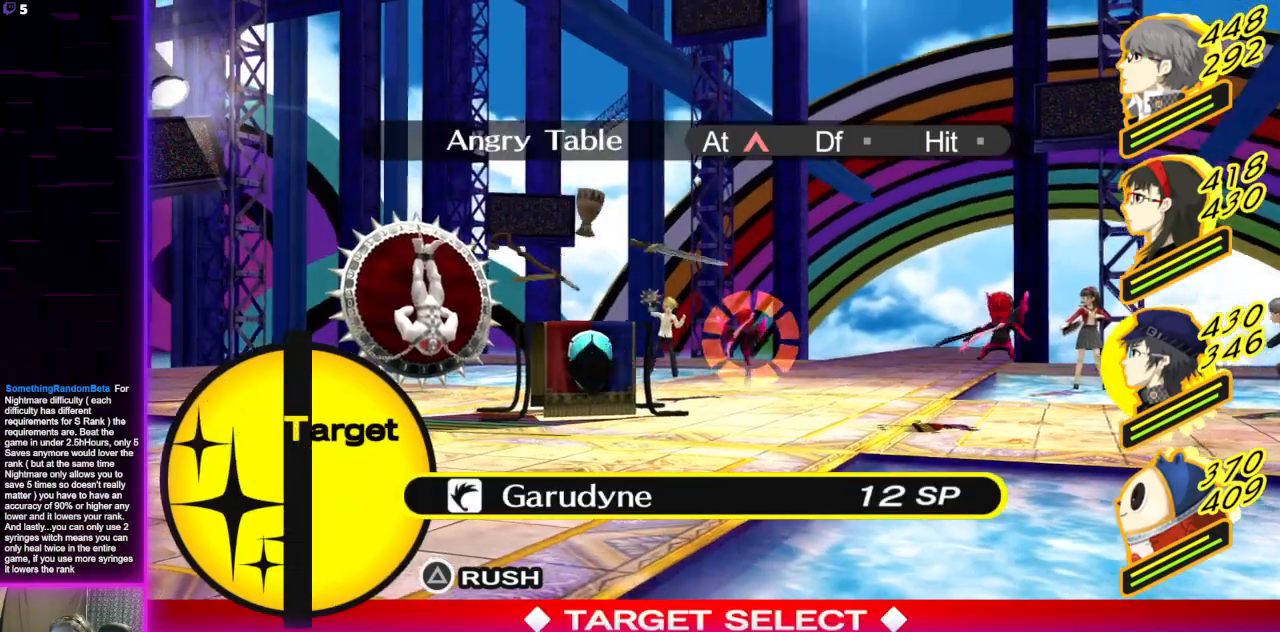
{"buttons": [], "left_stick": "center", "right_stick": "center", "events": [[66, "A", "up"]]}